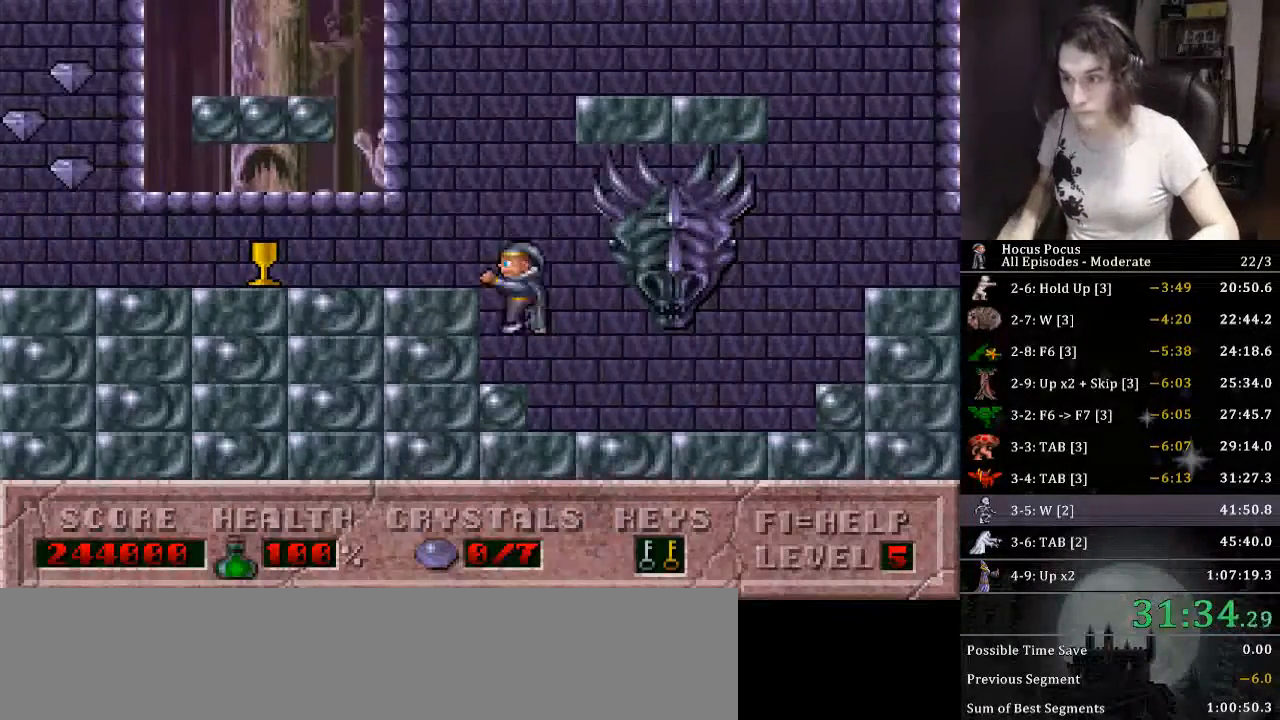
Gameplay with keyboard; each line is a JSON object with the keys held at the frame after it. "events" lists presses ("down") and releases ("up") of ".", "/", "0", "1", "2", "3", "4", "5", "6", "7", "8", "9", "a", "alt_l", "alt_r", "b", "backslash", "backspace", "c", "caps_lock", "comma", "ctrl_l", "ctrl_r", "d", "down", "e", "equals", "escape", "f", "f1", "f10", "f11", "f12", "f2", "f3", "f4", "f5", "f6", "f7", "f8", "f9", "g", "h", "i", "j", "k", "l", "lbracket", "left", "m", "minus", "n", "o", "p", "q", "quote", "r", "rbracket", "return", "right", "s", "semicolon", "shift_l", "shift_r", "space", "super", "t", "tab", "tilde", "u", "up", "v", "w", "x", "y" and "z" between this image and that frame as [ms after this image, input, new state], when the widget could be followed in between. No other keys are recorded. Mouse input is not recorded.
{"keys": ["left"], "events": [[166, "ctrl_l", "up"]]}
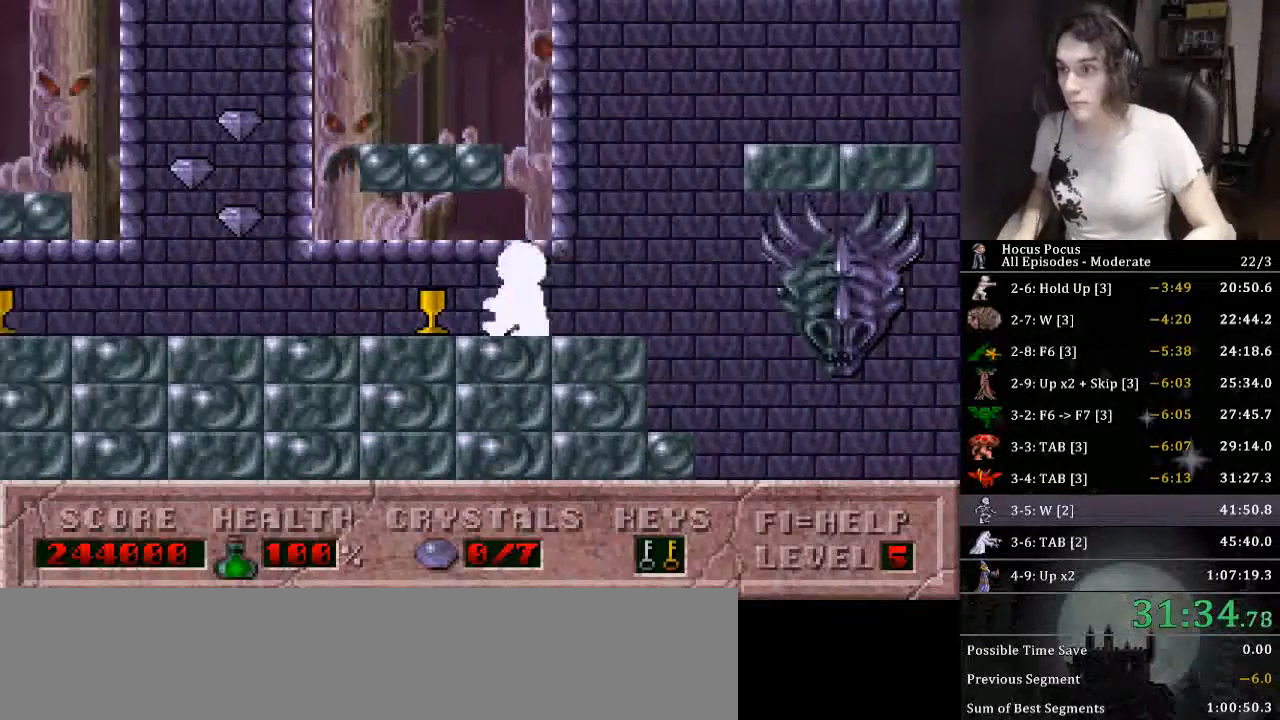
{"keys": ["ctrl_l", "left"], "events": [[400, "ctrl_l", "down"]]}
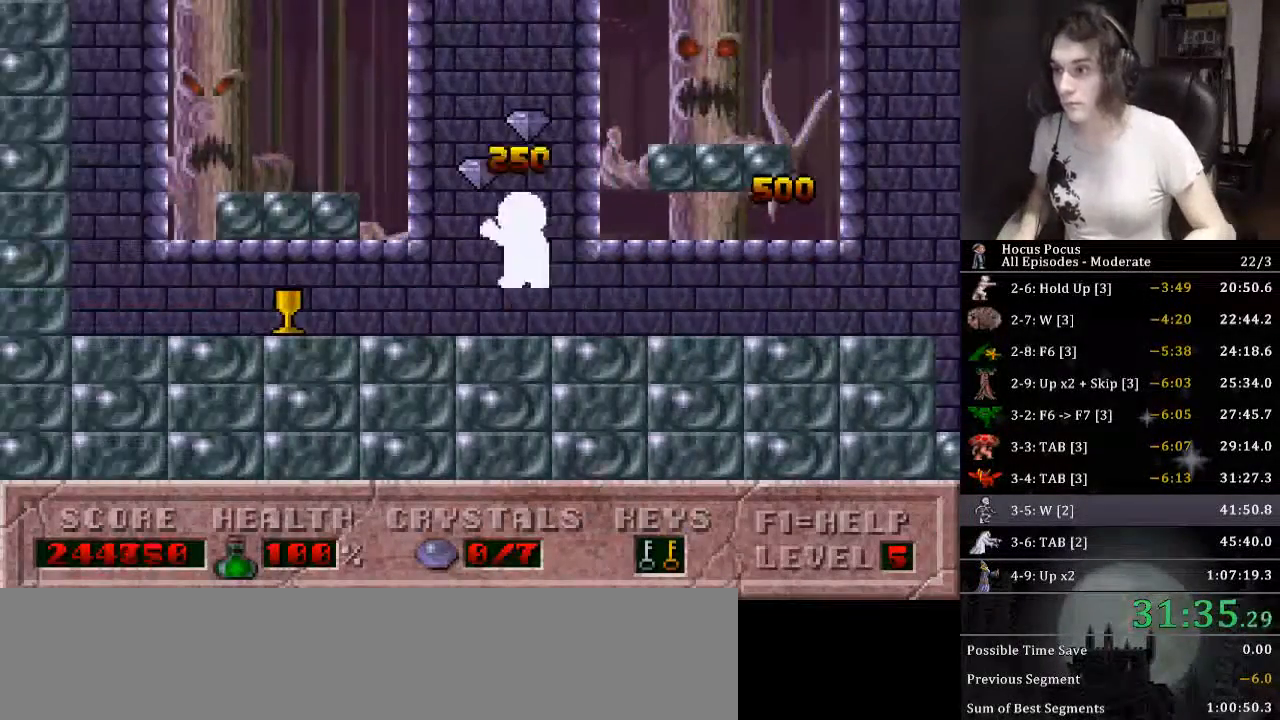
{"keys": ["ctrl_l", "right"], "events": [[333, "ctrl_l", "up"], [400, "left", "up"], [400, "right", "down"], [433, "ctrl_l", "down"]]}
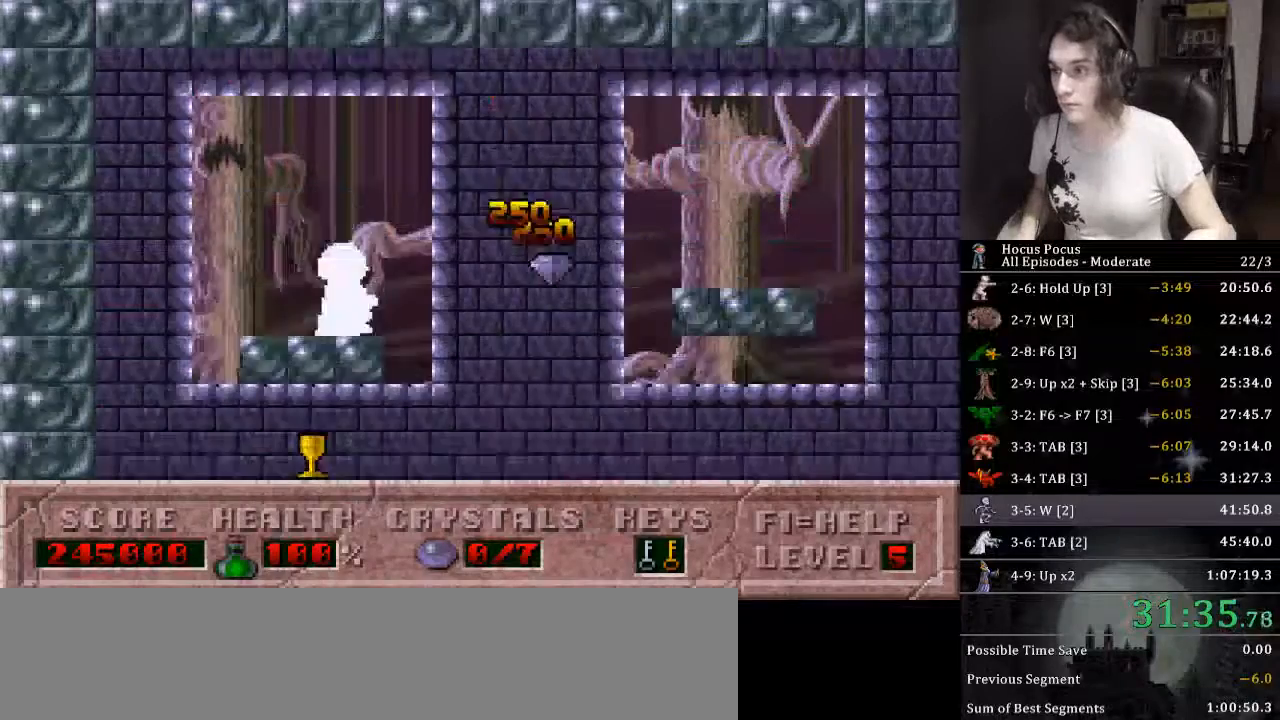
{"keys": ["right"], "events": [[366, "ctrl_l", "up"]]}
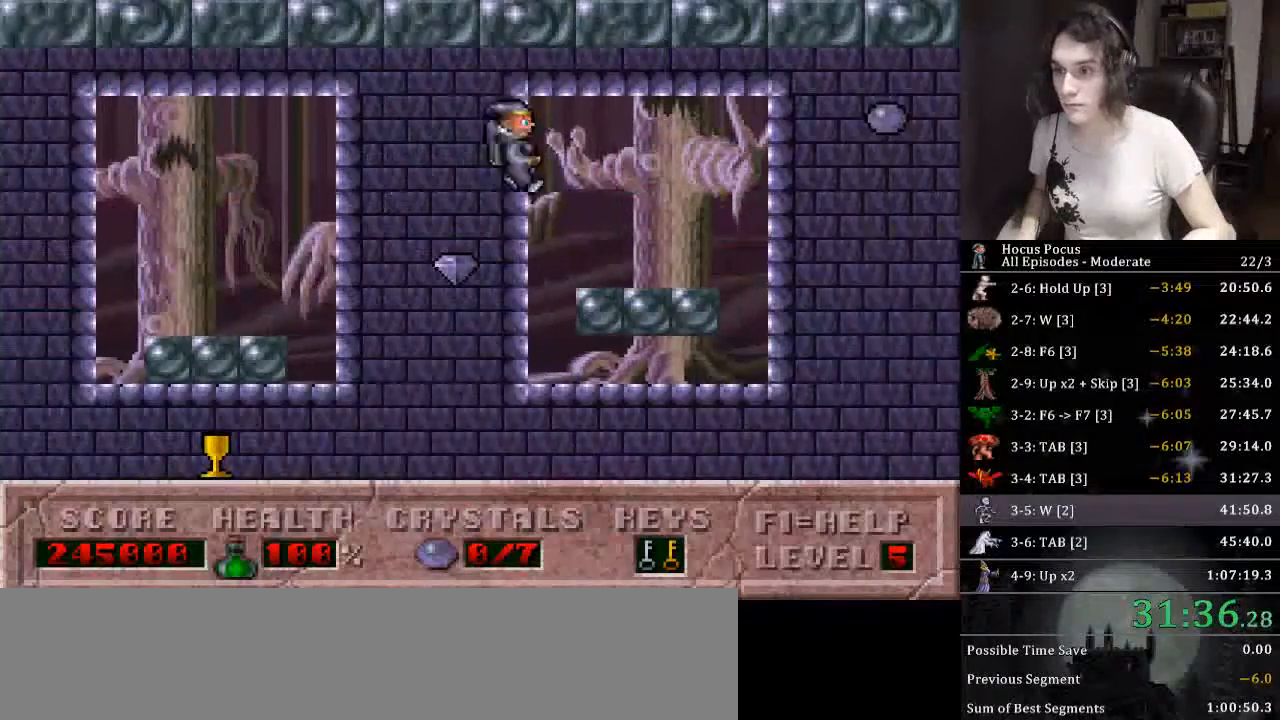
{"keys": ["ctrl_l", "right"], "events": [[166, "right", "up"], [233, "ctrl_l", "down"], [266, "right", "down"]]}
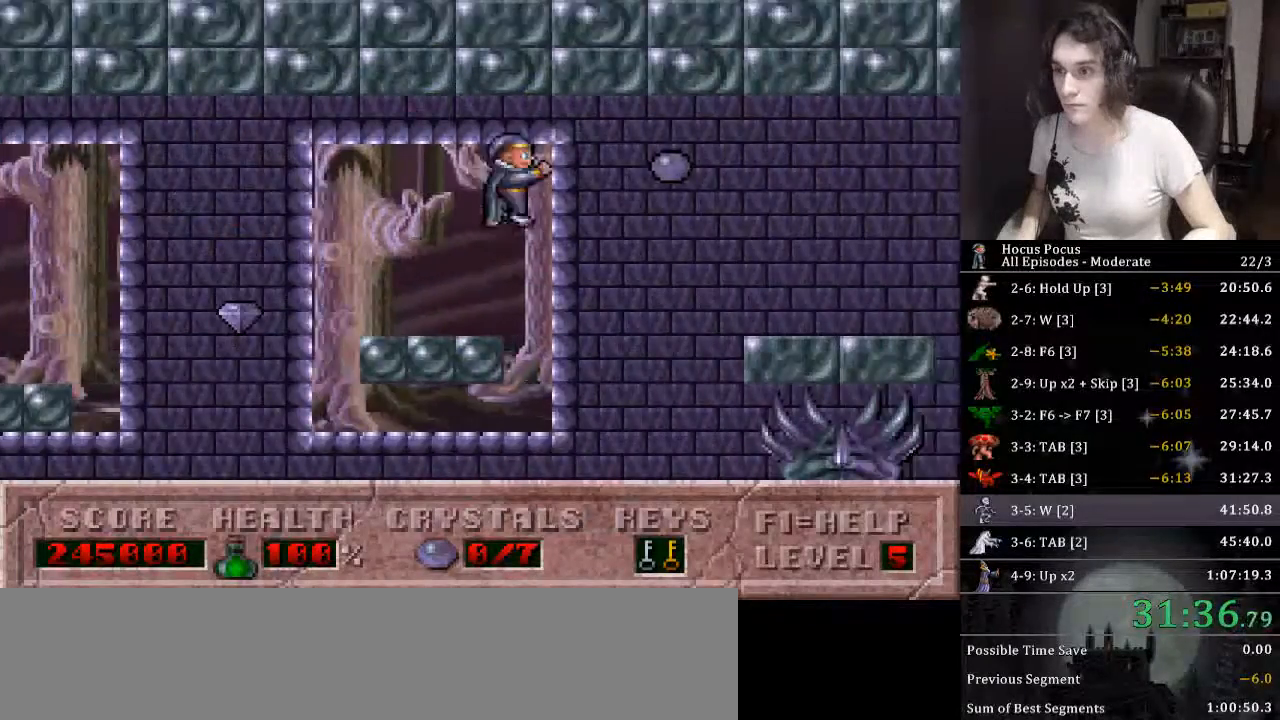
{"keys": ["right"], "events": [[66, "ctrl_l", "up"]]}
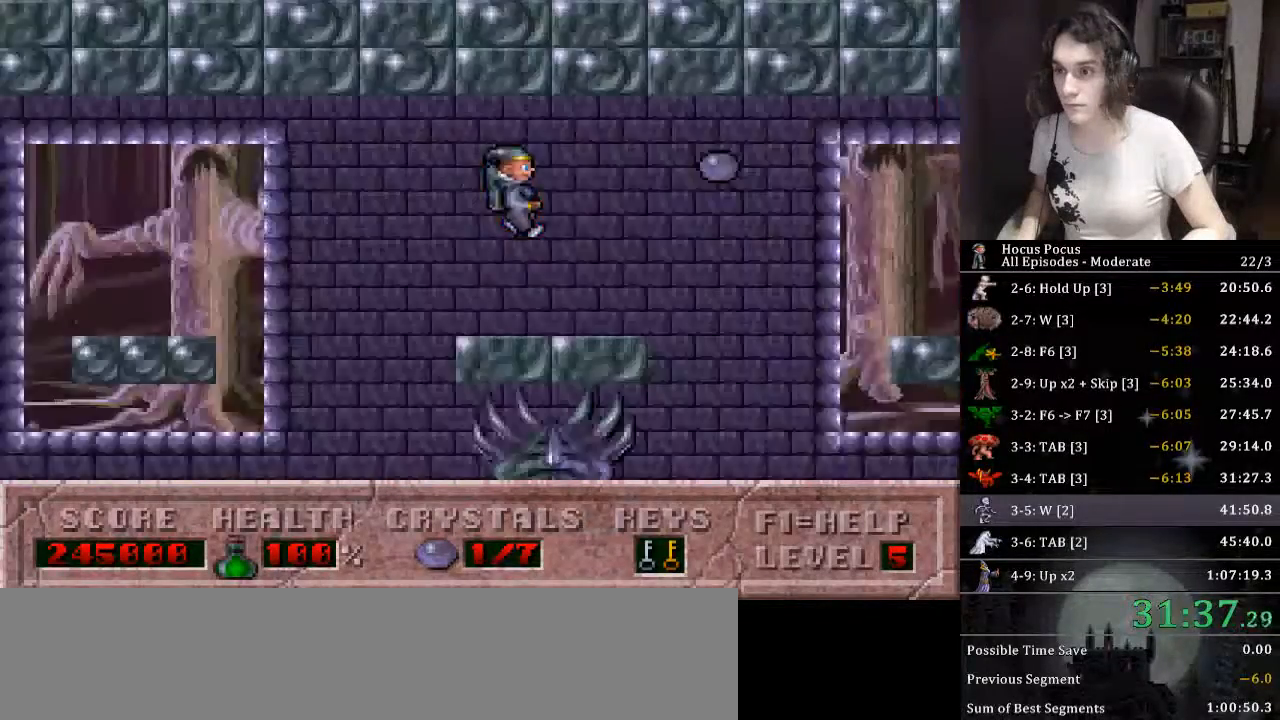
{"keys": ["right"], "events": [[33, "ctrl_l", "down"], [333, "ctrl_l", "up"]]}
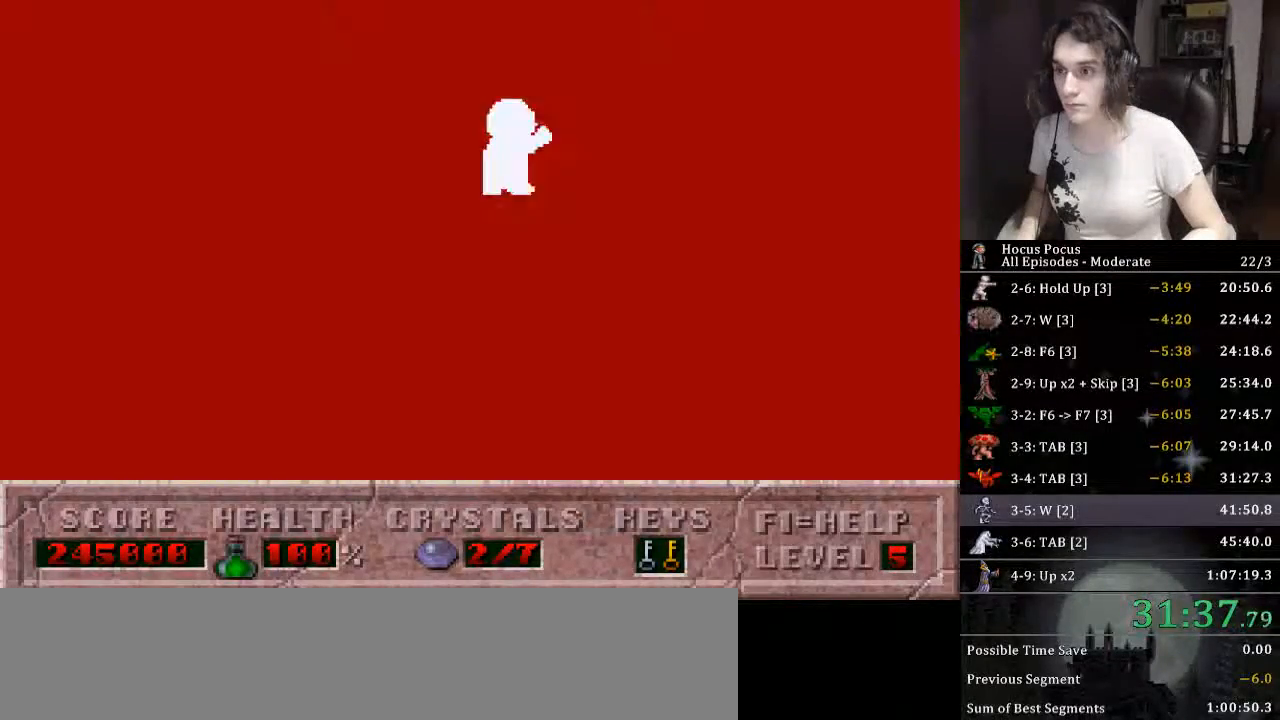
{"keys": ["right"], "events": []}
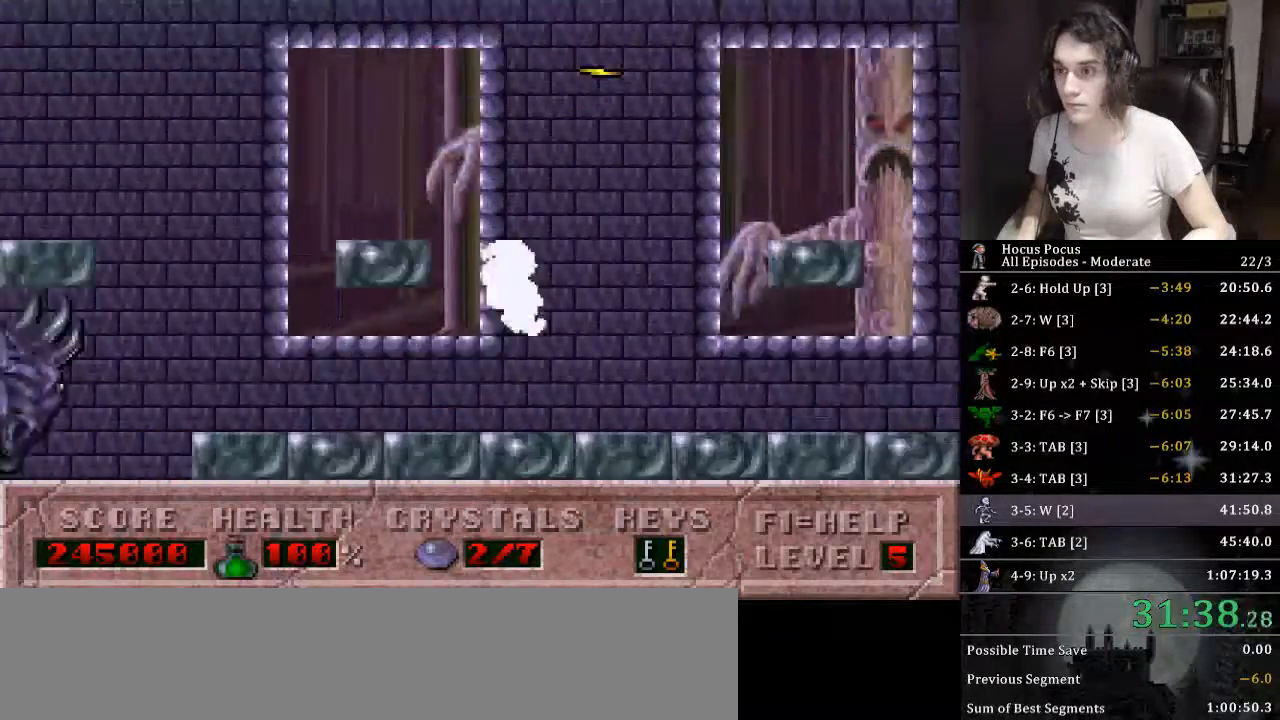
{"keys": ["right"], "events": []}
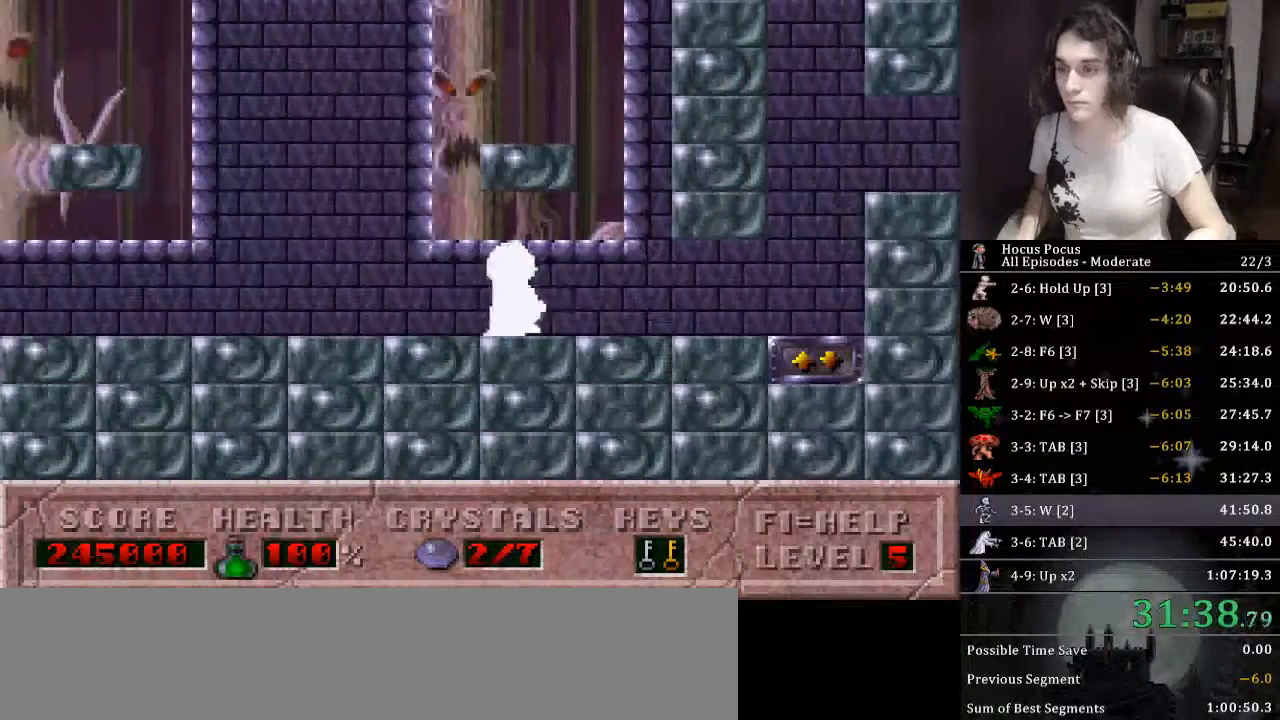
{"keys": ["right", "up"], "events": [[500, "up", "down"]]}
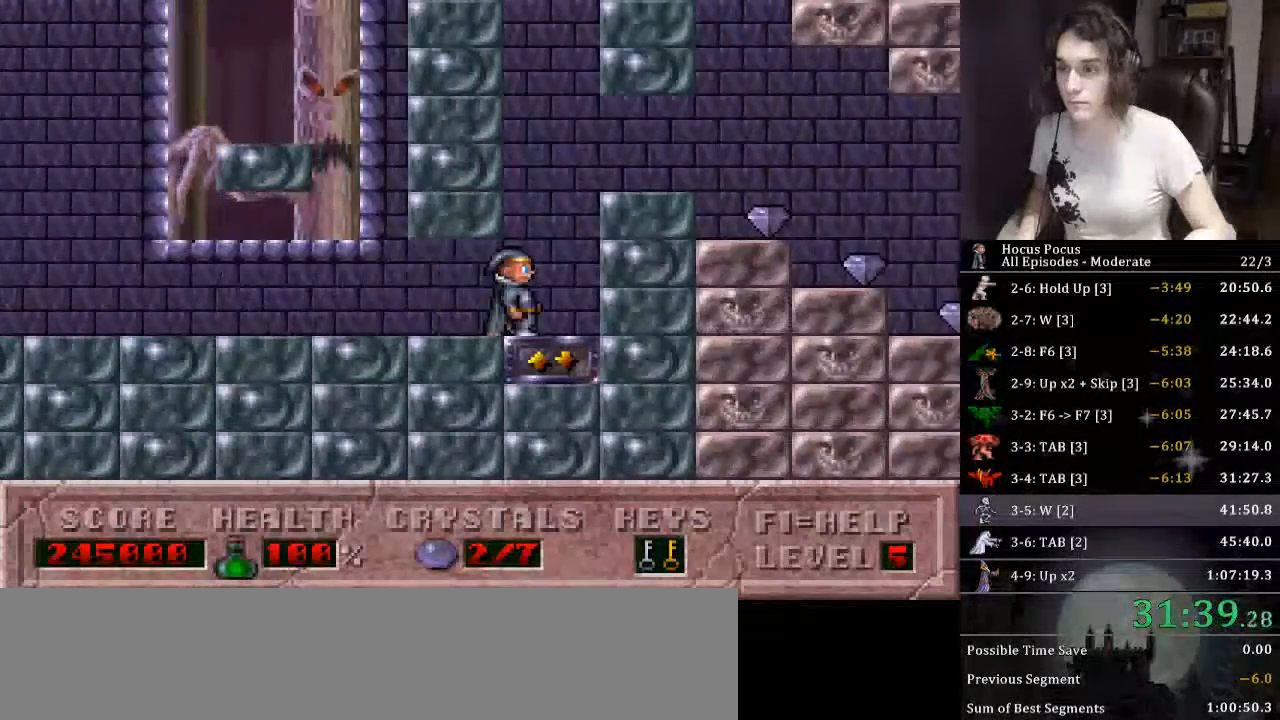
{"keys": ["right"], "events": [[233, "up", "up"]]}
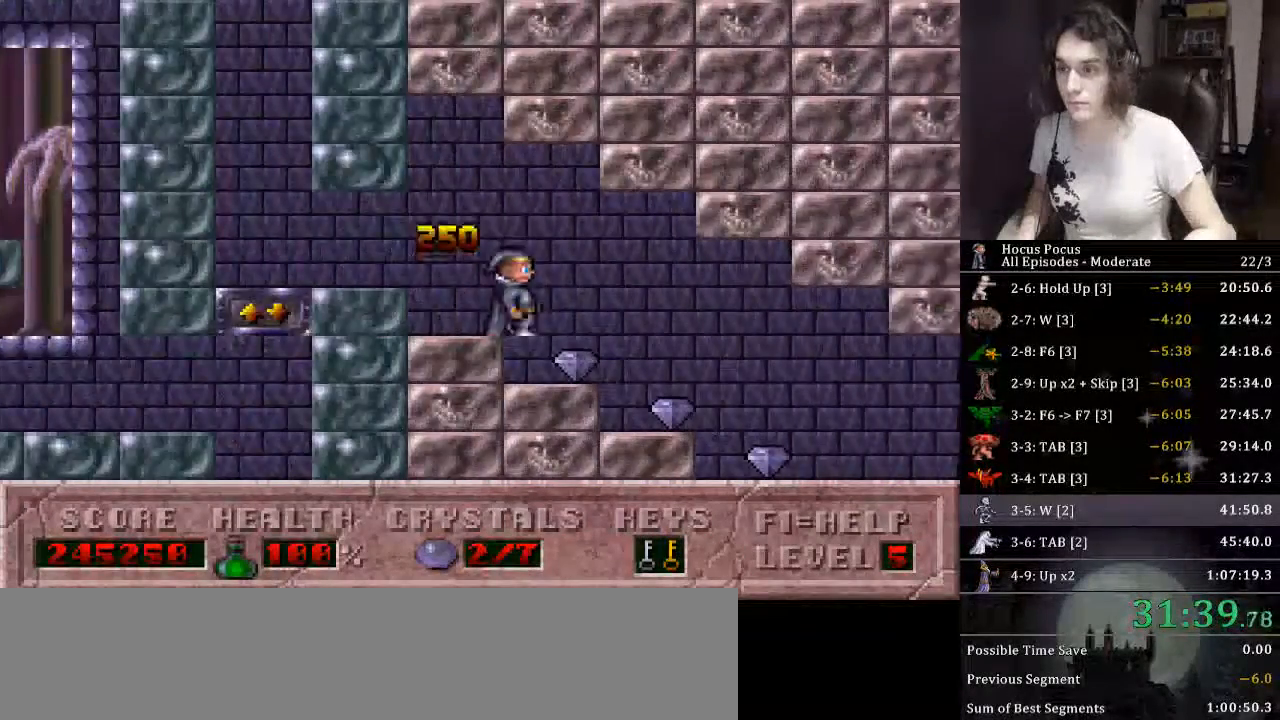
{"keys": ["alt_l", "right"], "events": [[200, "alt_l", "down"]]}
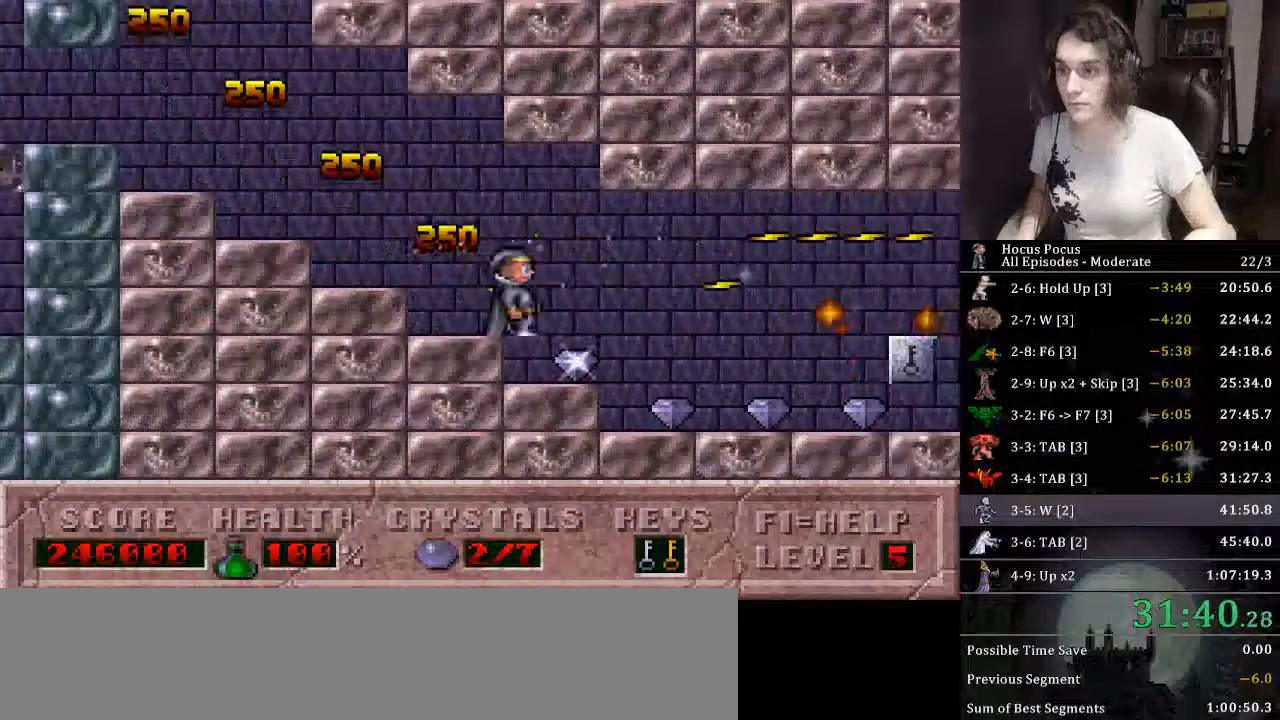
{"keys": ["alt_l"], "events": [[33, "right", "up"]]}
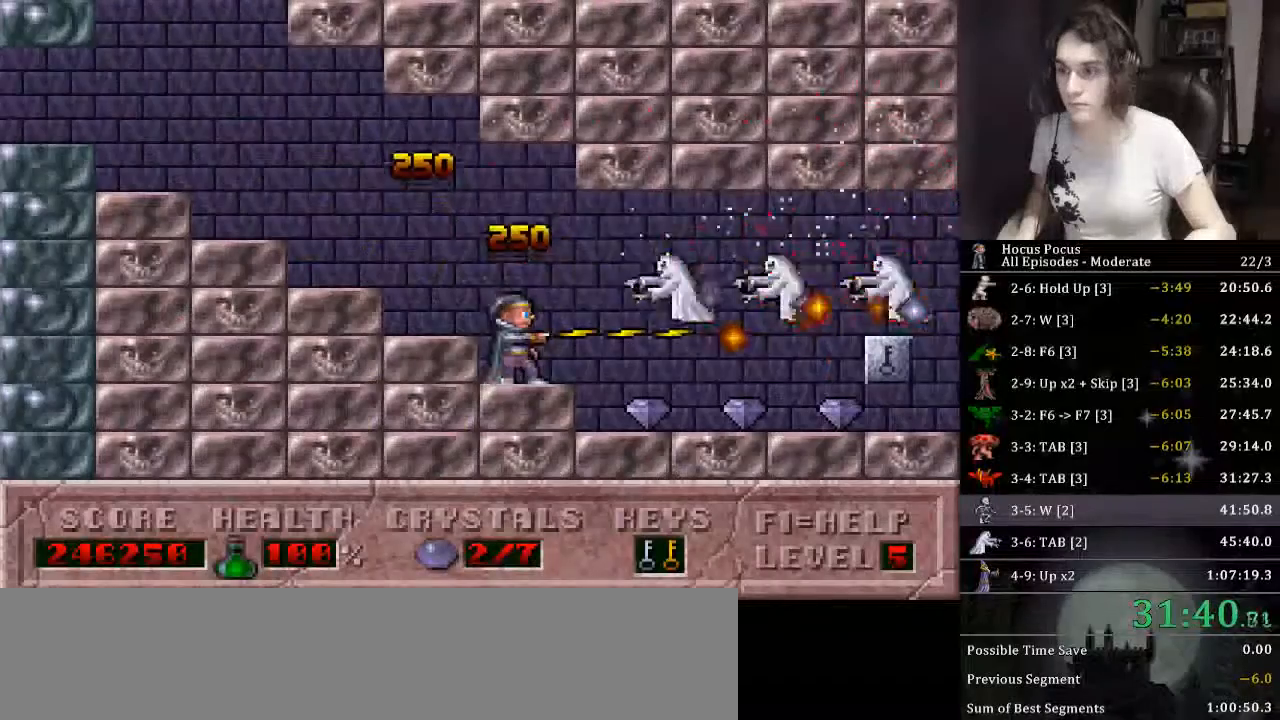
{"keys": ["alt_l", "right"], "events": [[466, "right", "down"]]}
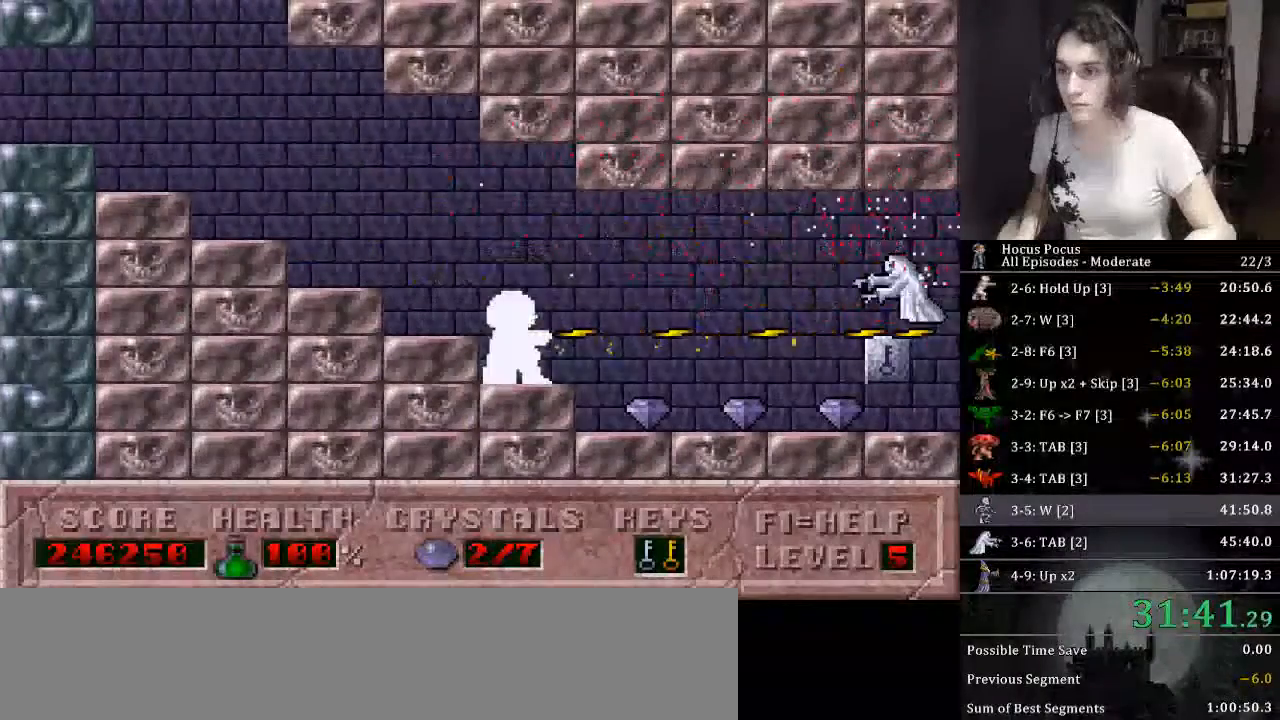
{"keys": ["right"], "events": [[366, "alt_l", "up"]]}
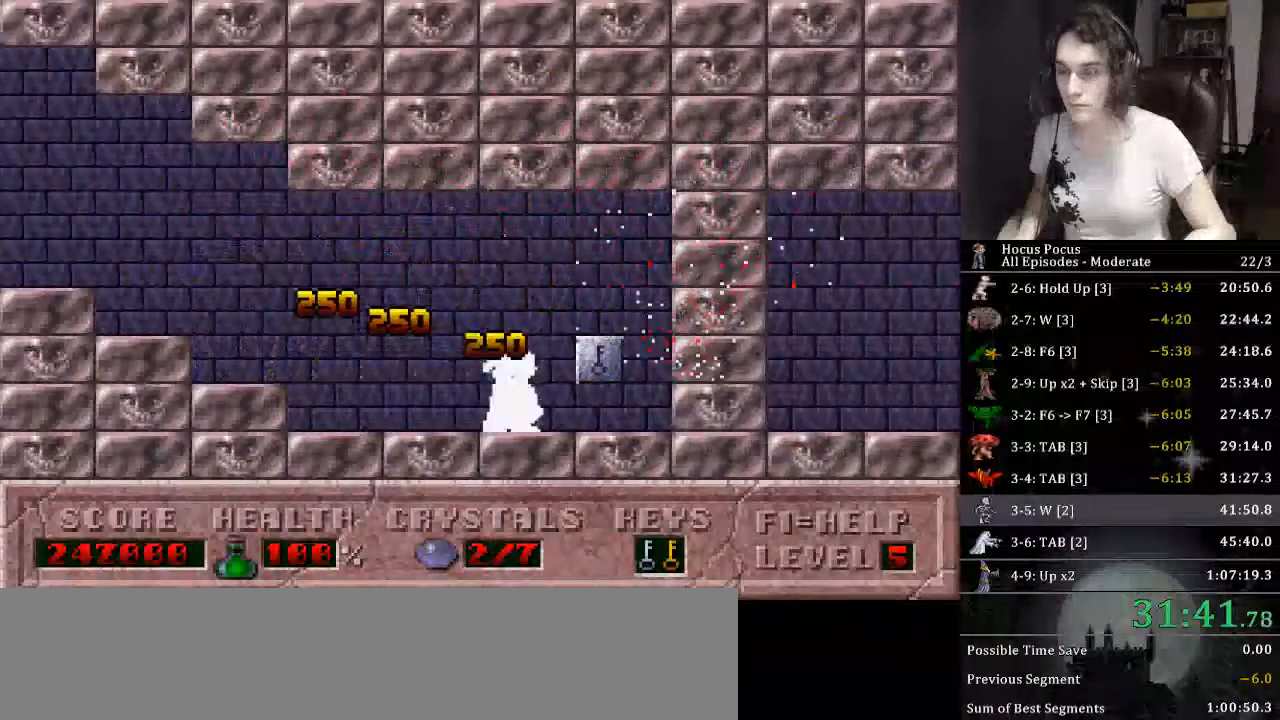
{"keys": ["alt_l", "right"], "events": [[266, "alt_l", "down"]]}
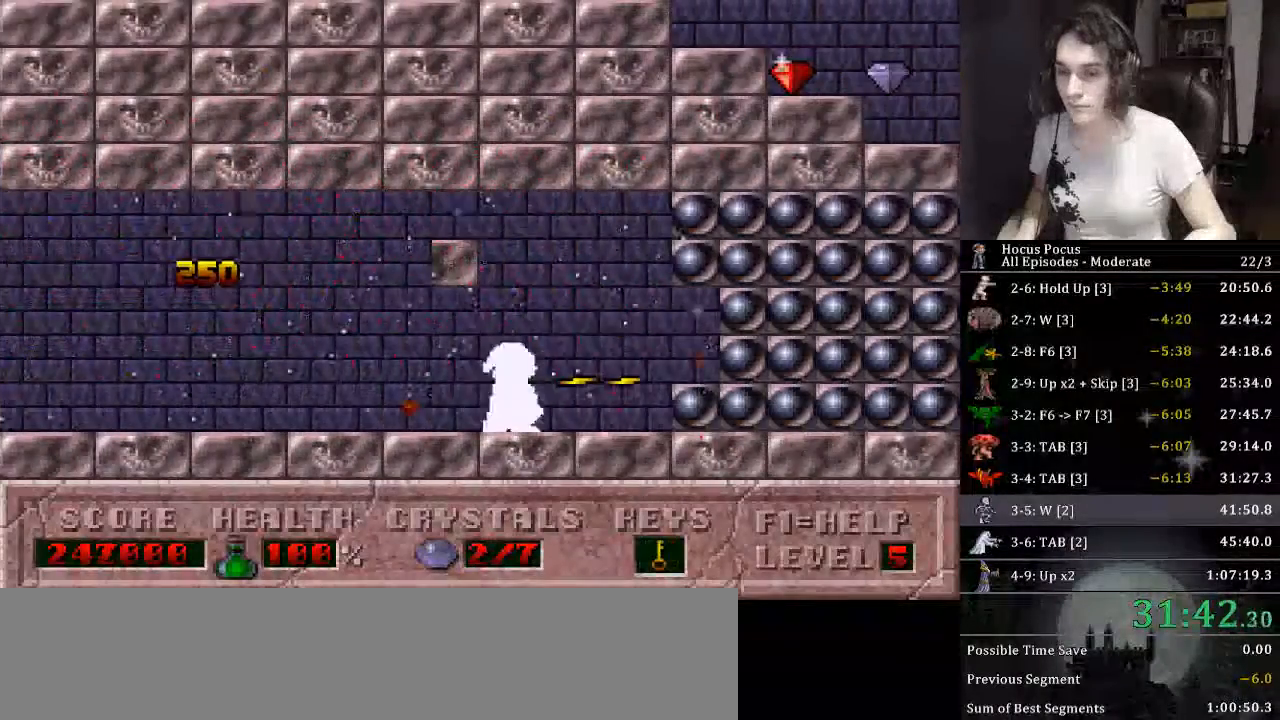
{"keys": ["alt_l", "right"], "events": []}
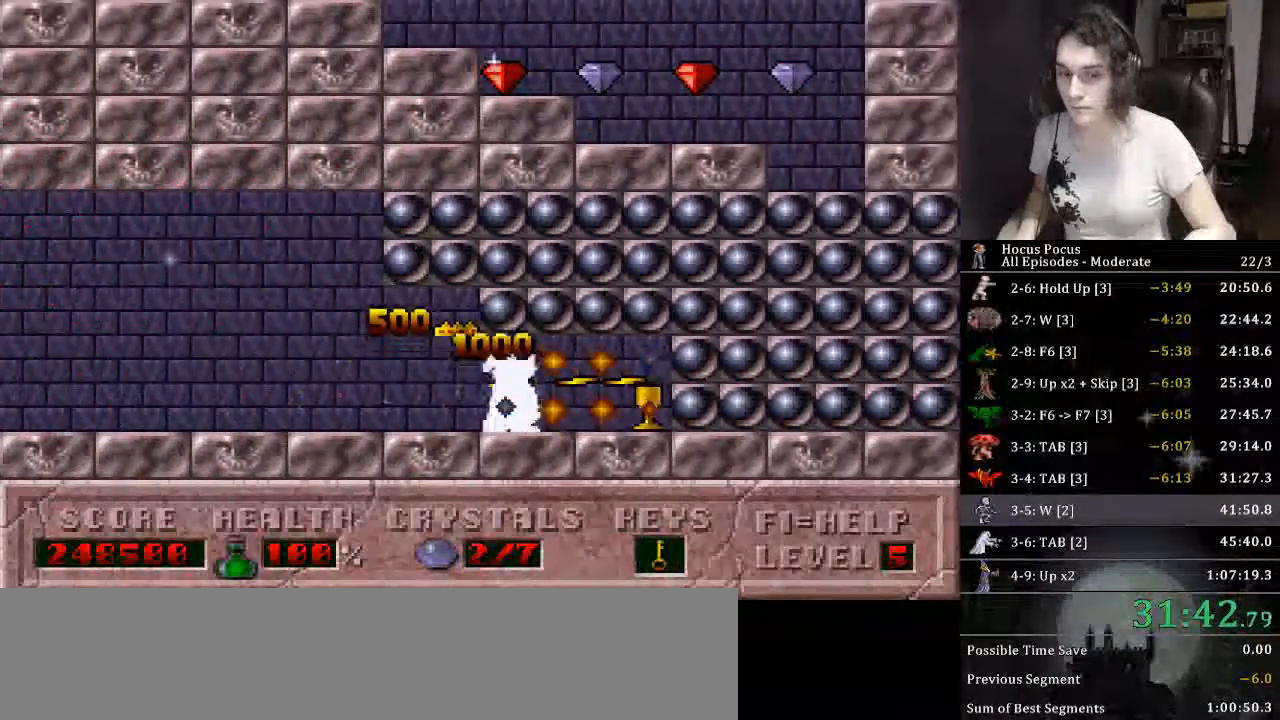
{"keys": ["alt_l", "right"], "events": []}
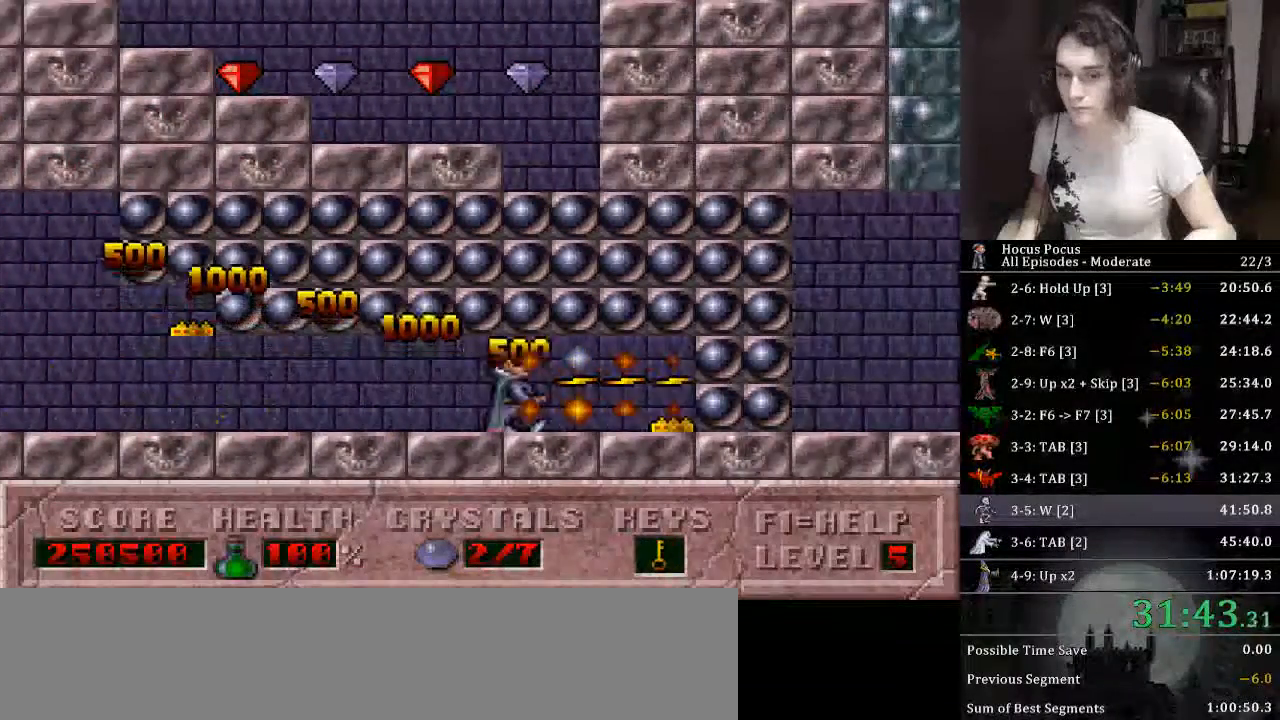
{"keys": ["alt_l", "right"], "events": []}
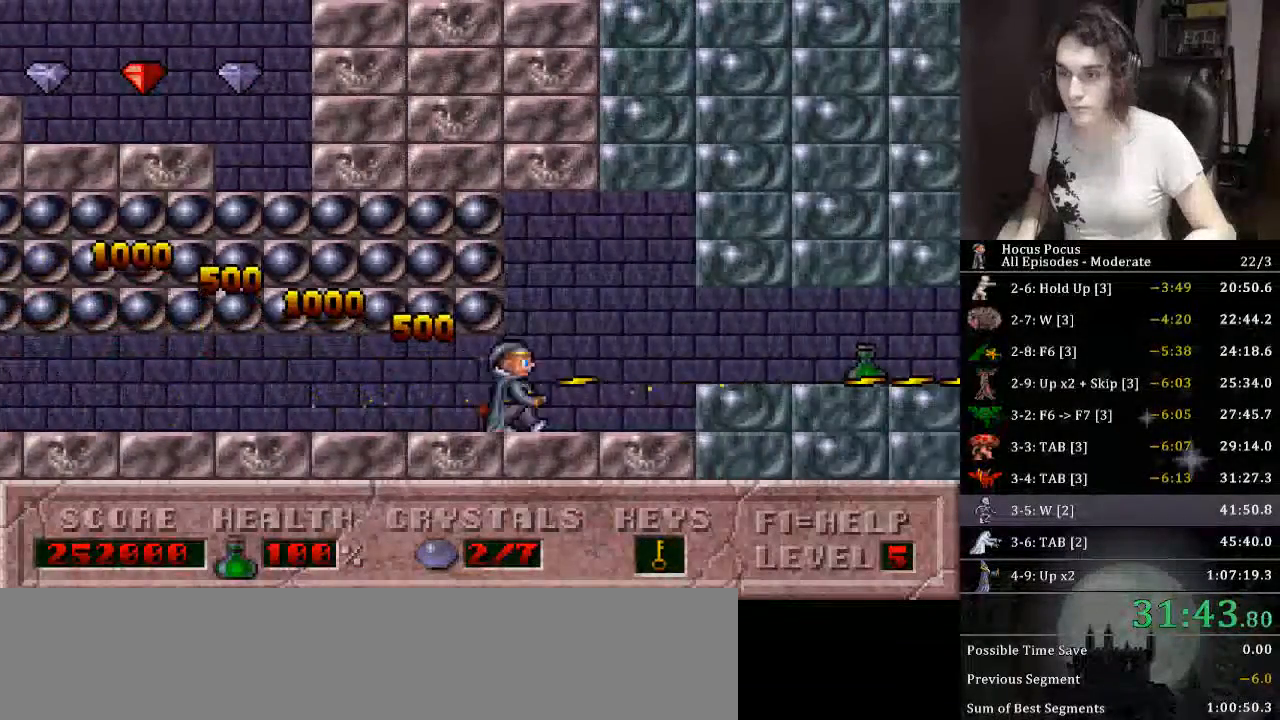
{"keys": ["alt_l"], "events": [[66, "alt_l", "up"], [400, "alt_l", "down"], [400, "right", "up"]]}
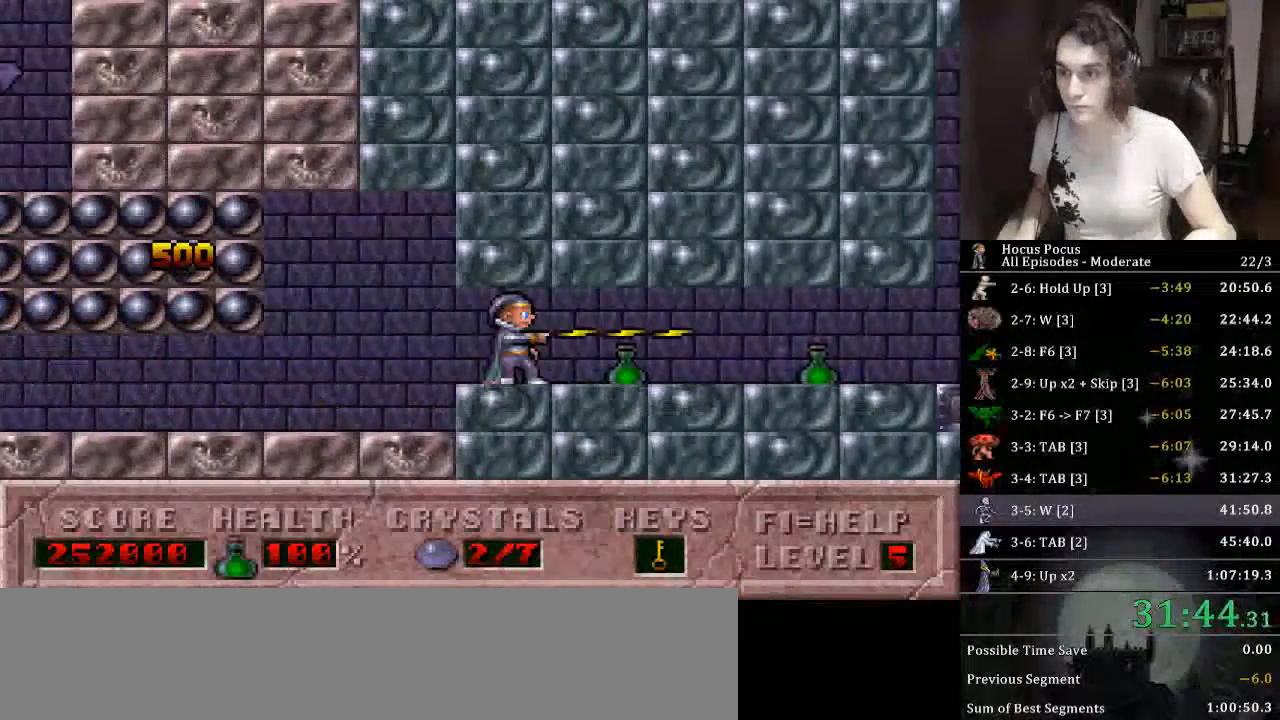
{"keys": ["alt_l"], "events": [[100, "right", "down"], [166, "right", "up"]]}
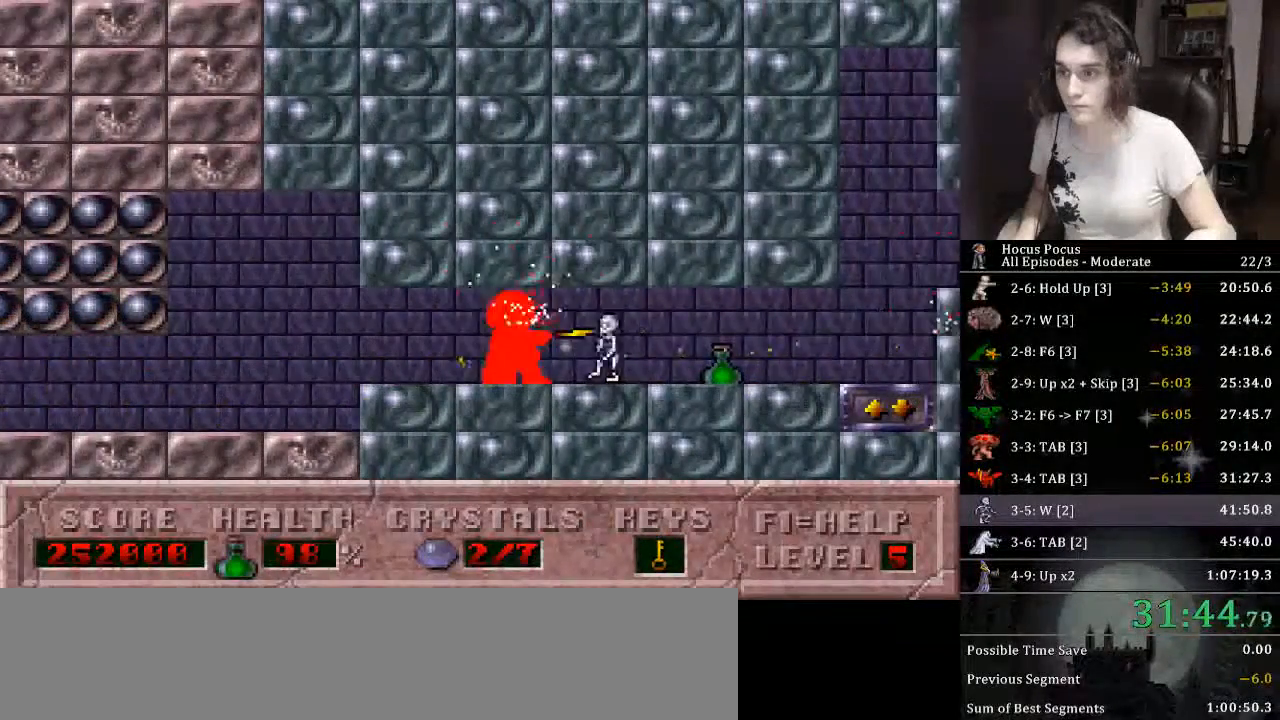
{"keys": ["alt_l", "right"], "events": [[300, "right", "down"]]}
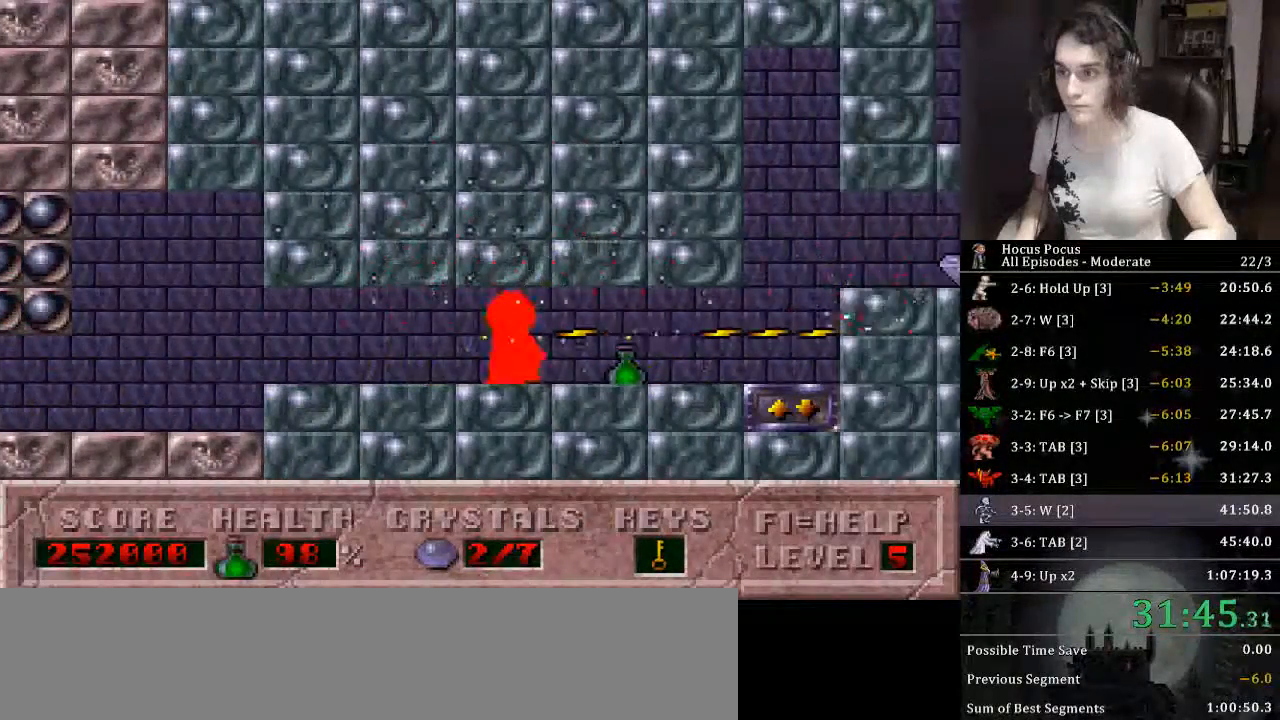
{"keys": ["right"], "events": [[66, "alt_l", "up"]]}
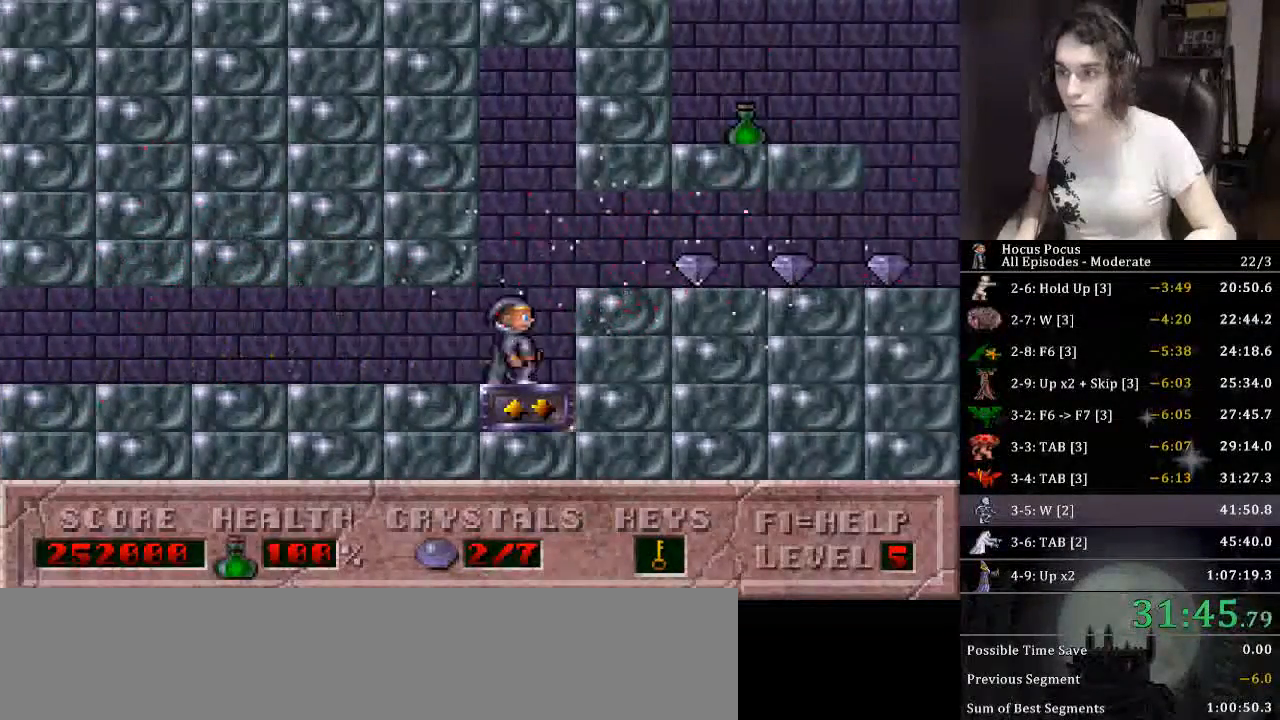
{"keys": ["alt_l", "right"], "events": [[33, "up", "down"], [133, "up", "up"], [333, "alt_l", "down"]]}
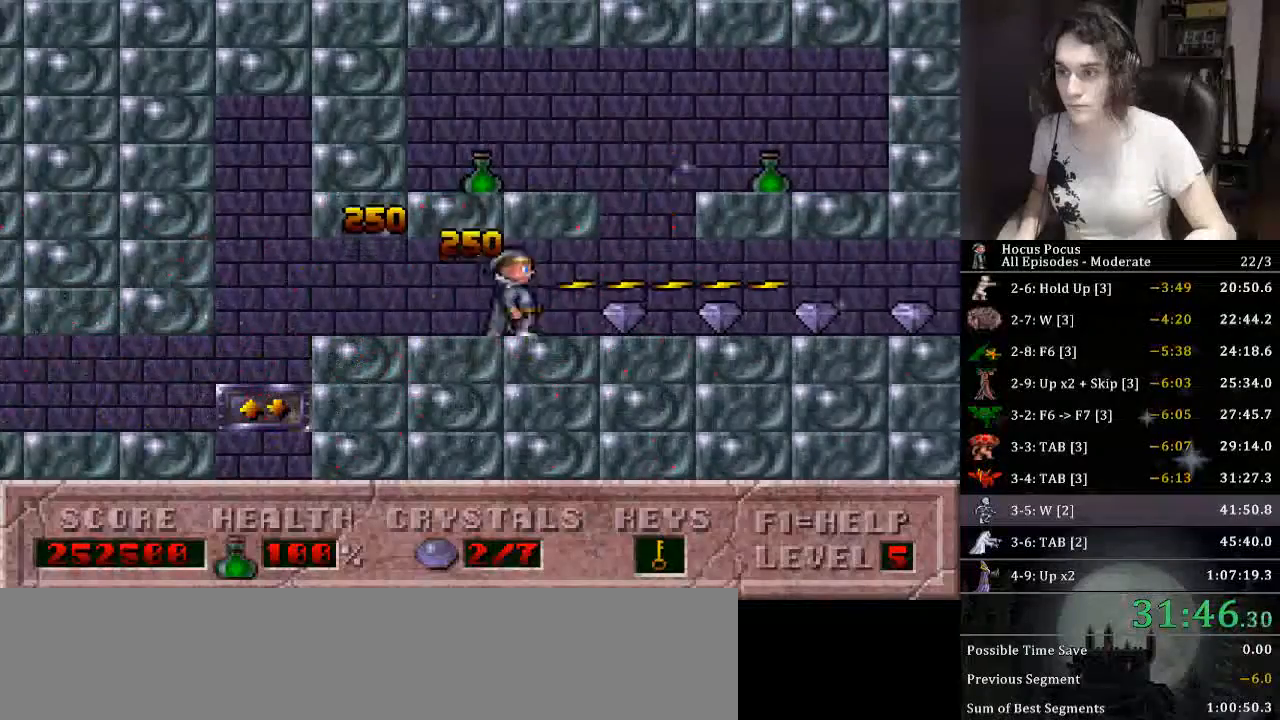
{"keys": ["alt_l"], "events": [[133, "right", "up"]]}
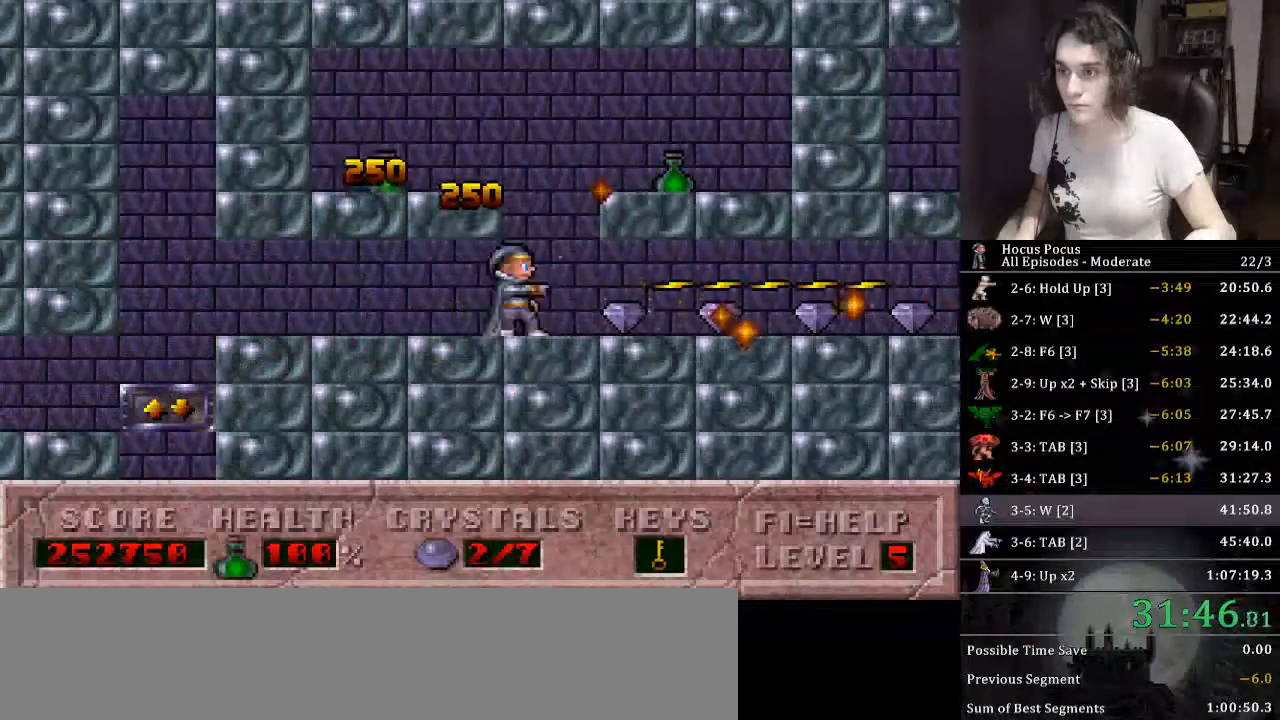
{"keys": ["alt_l", "right"], "events": [[333, "right", "down"]]}
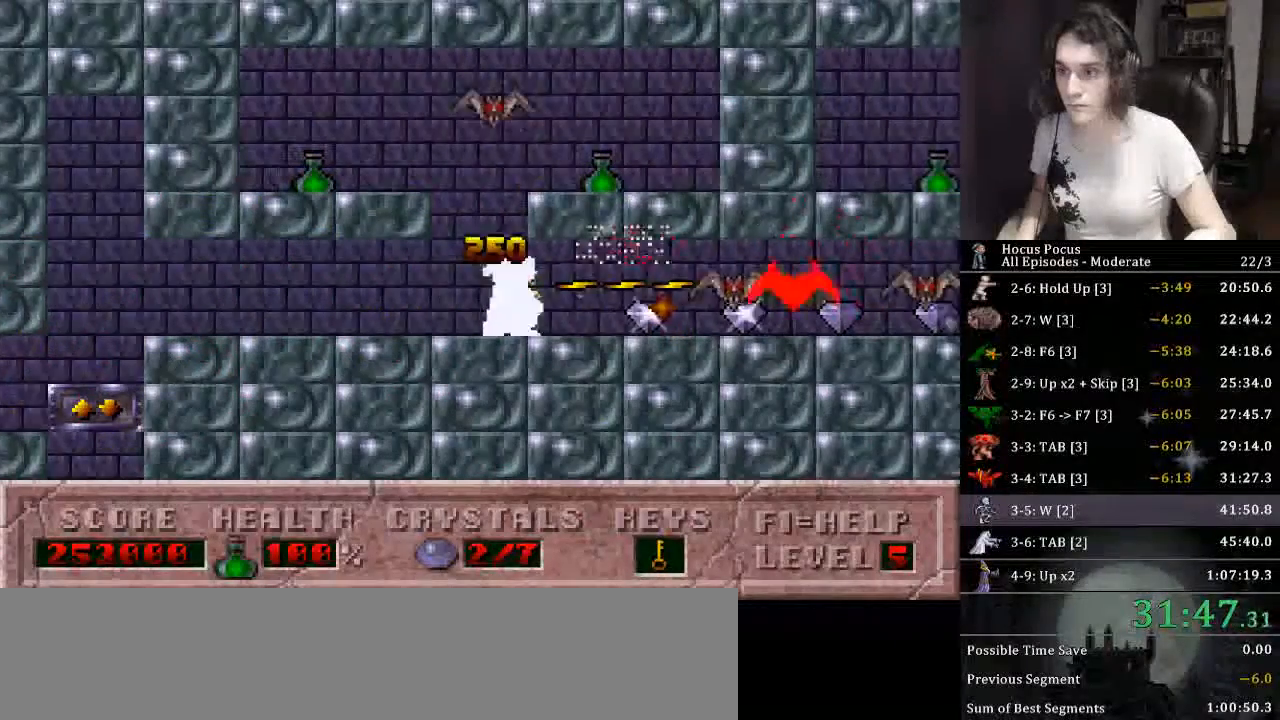
{"keys": ["alt_l"], "events": [[33, "right", "up"], [133, "right", "down"], [233, "right", "up"], [333, "right", "down"], [400, "right", "up"]]}
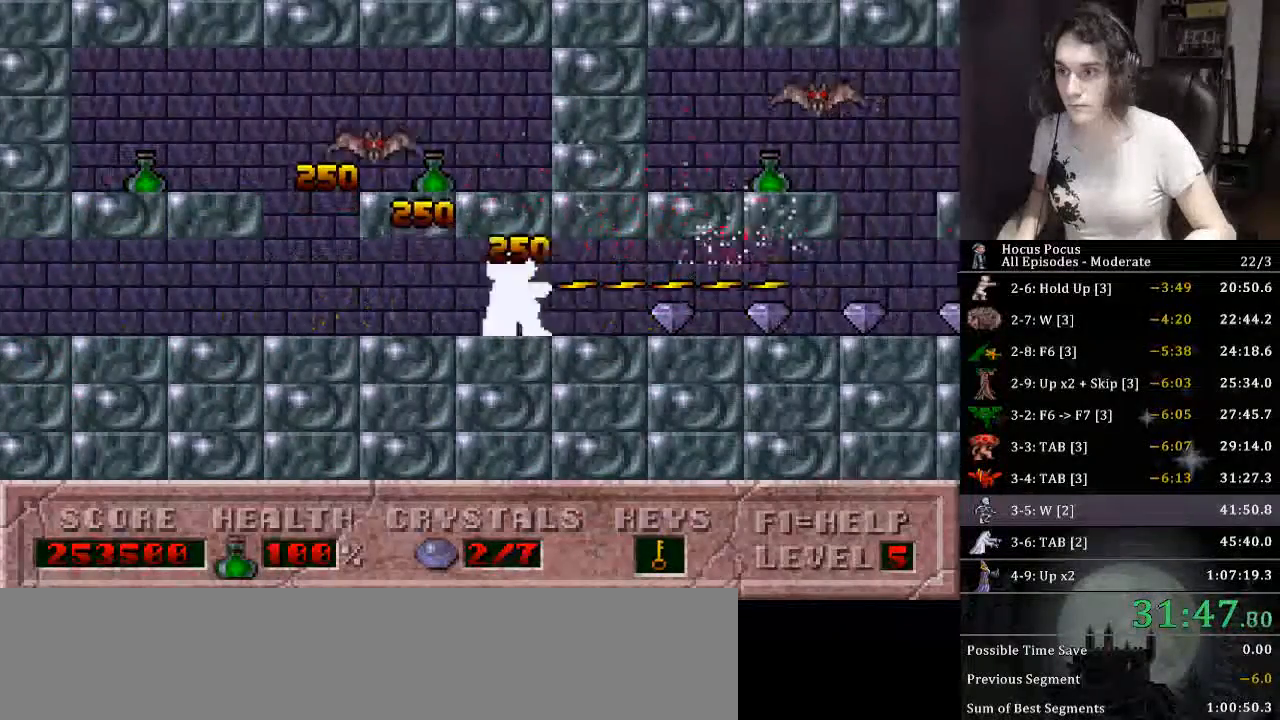
{"keys": ["alt_l", "right"], "events": [[66, "right", "down"], [133, "right", "up"], [200, "right", "down"]]}
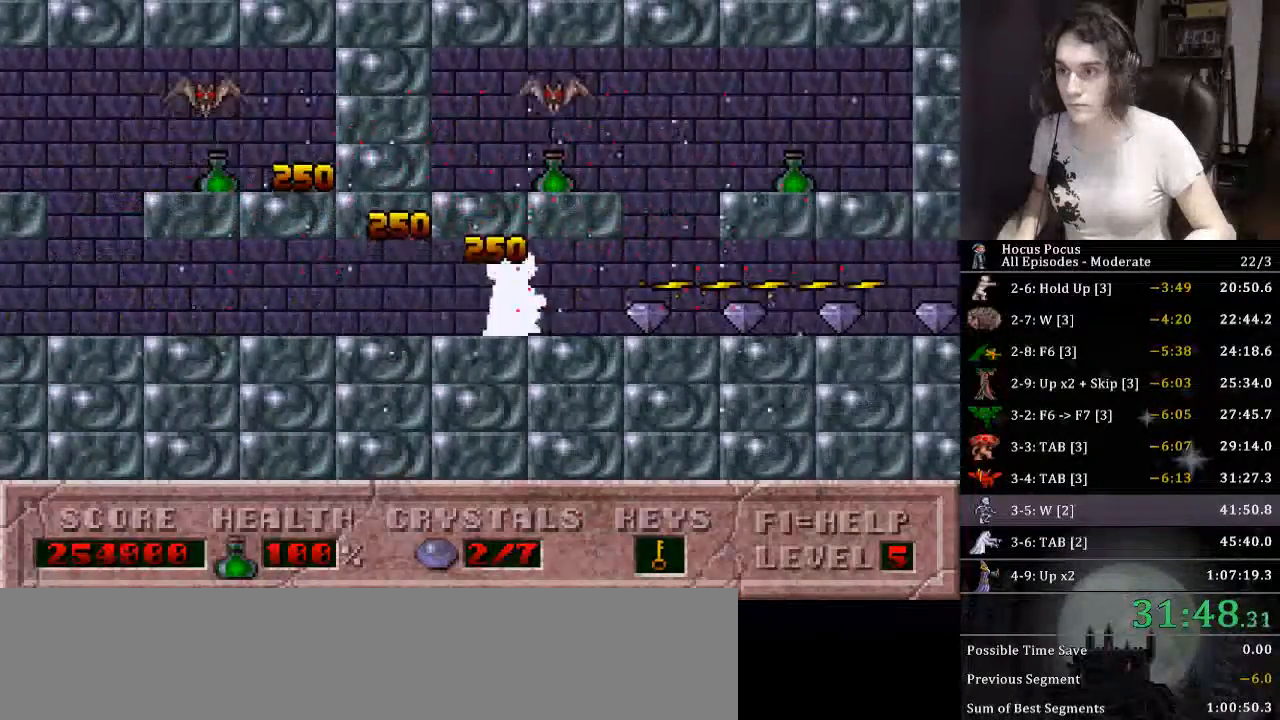
{"keys": ["alt_l", "right"], "events": [[100, "up", "down"], [400, "up", "up"]]}
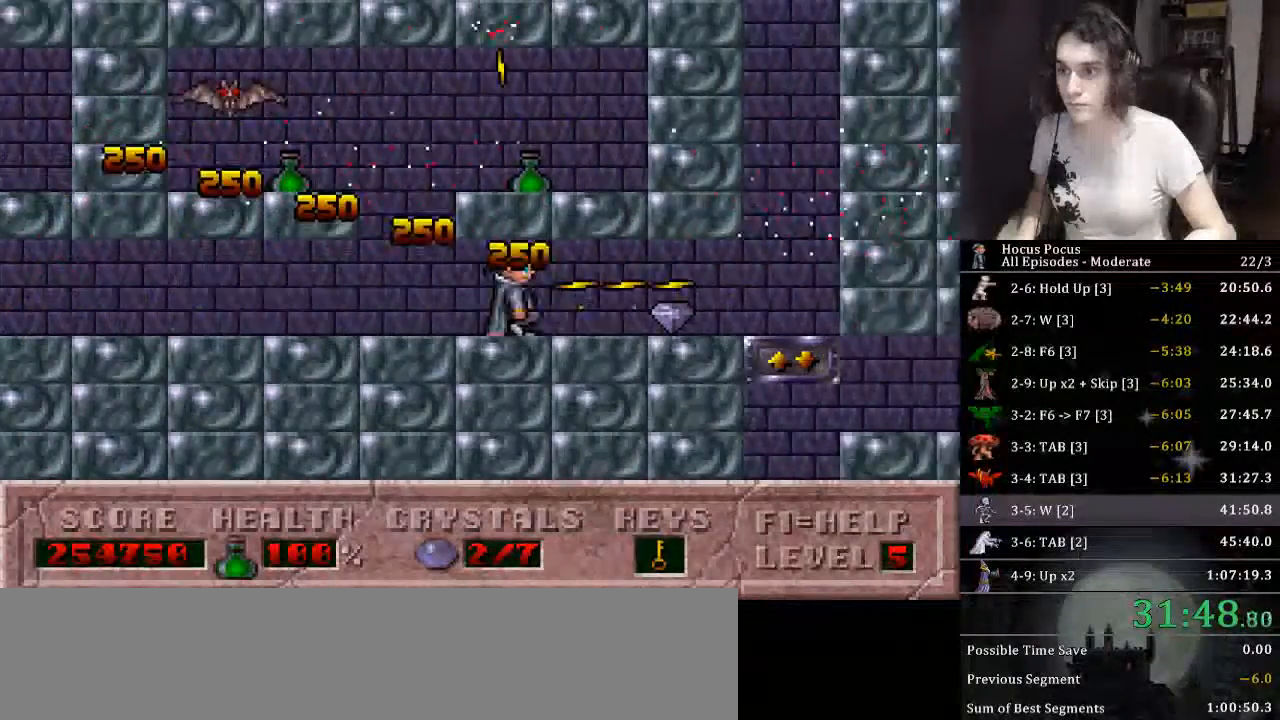
{"keys": ["down", "right"], "events": [[133, "alt_l", "up"], [366, "down", "down"]]}